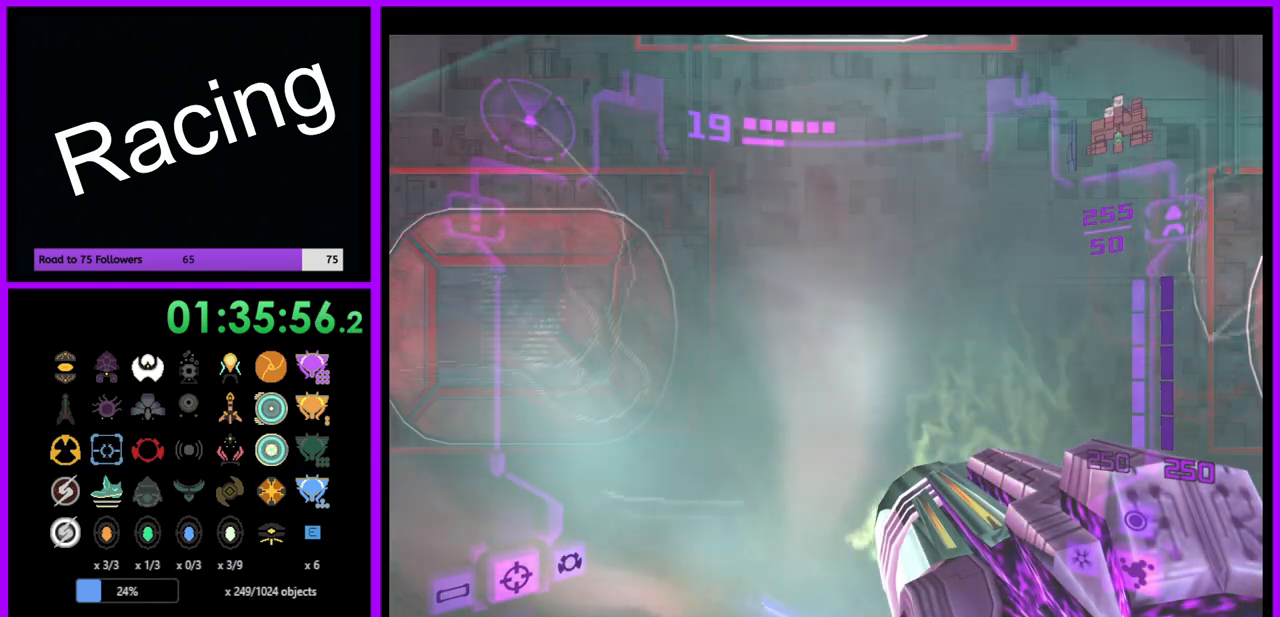
Gameplay with a controller (Nintendo layout); each line is a JSON object with the inputs held at the frame after it. "events" lists button and stick changes between this image and that frame as [ms after this image, input, new state], when the widget could be followed in between. Not read: L3 R3.
{"buttons": [], "left_stick": "up", "right_stick": "center", "events": [[367, "left_stick", "up"]]}
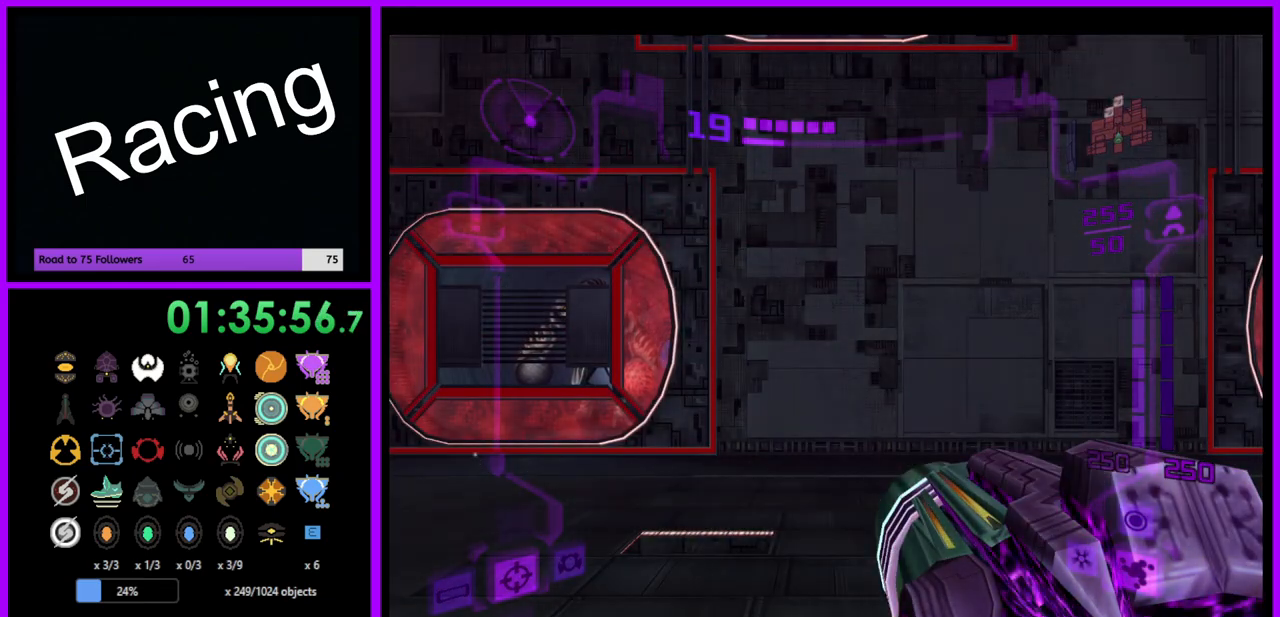
{"buttons": [], "left_stick": "right", "right_stick": "center", "events": [[250, "left_stick", "center"], [333, "left_stick", "right"]]}
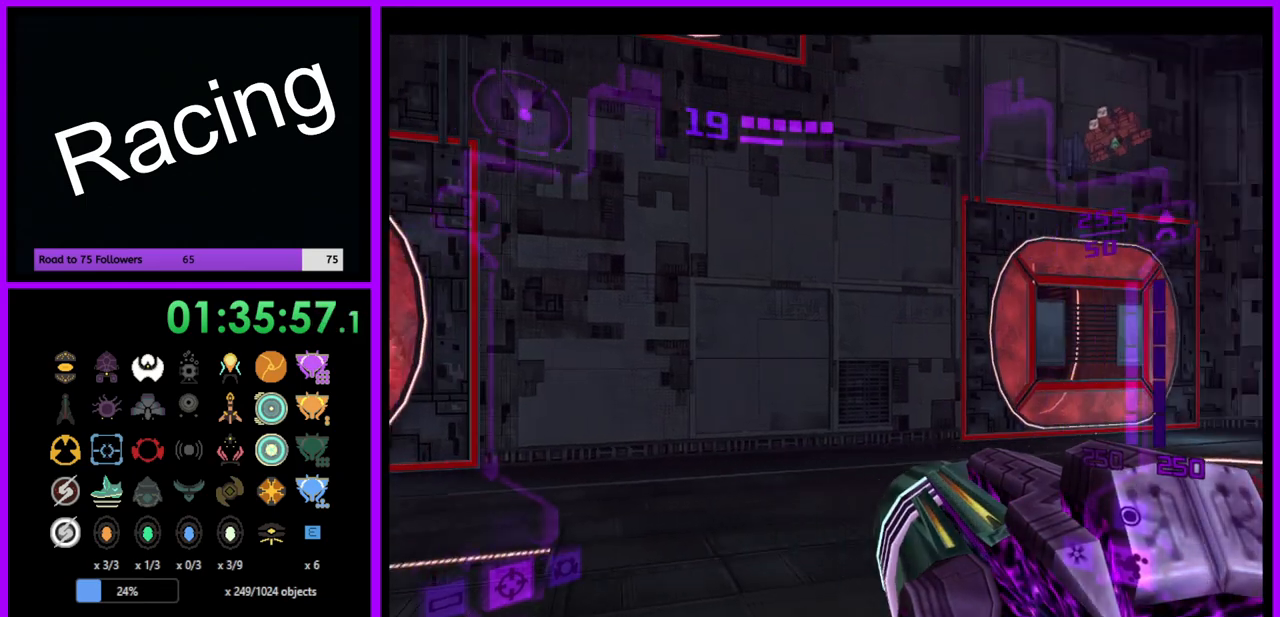
{"buttons": [], "left_stick": "left", "right_stick": "center", "events": [[133, "left_stick", "center"], [283, "left_stick", "left"]]}
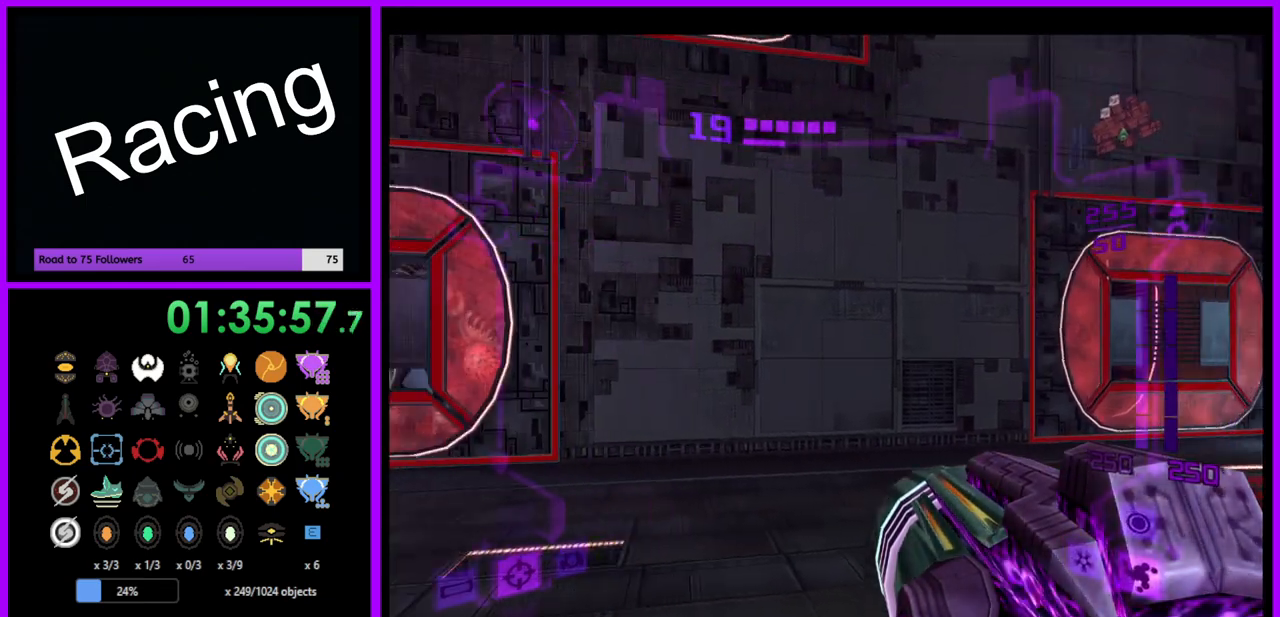
{"buttons": ["L1"], "left_stick": "up-left", "right_stick": "center", "events": [[150, "left_stick", "up-left"], [250, "L1", "down"]]}
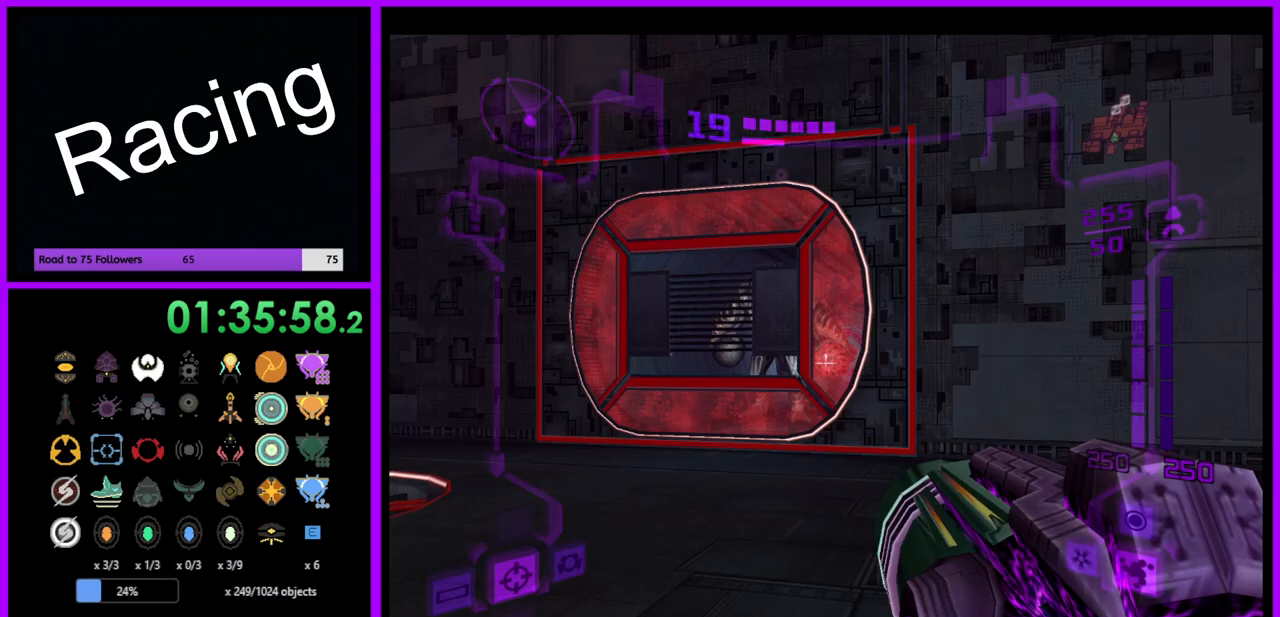
{"buttons": ["L1"], "left_stick": "center", "right_stick": "center", "events": [[483, "left_stick", "center"]]}
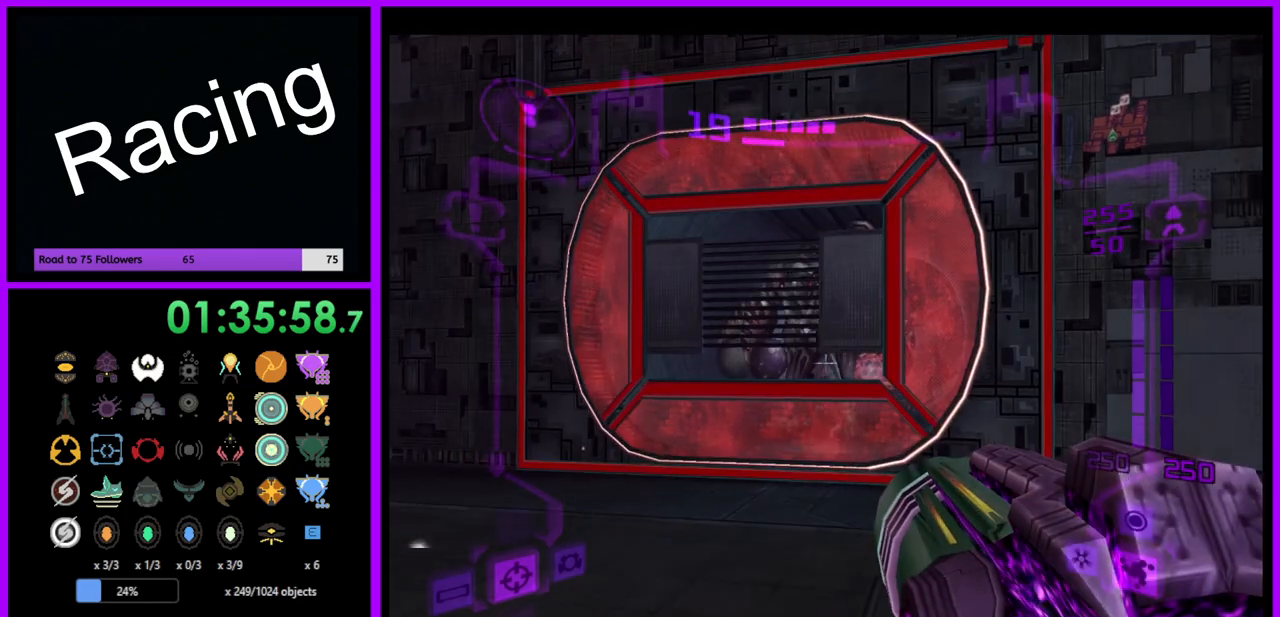
{"buttons": [], "left_stick": "up", "right_stick": "left", "events": [[133, "L1", "up"], [200, "left_stick", "up"], [450, "right_stick", "left"]]}
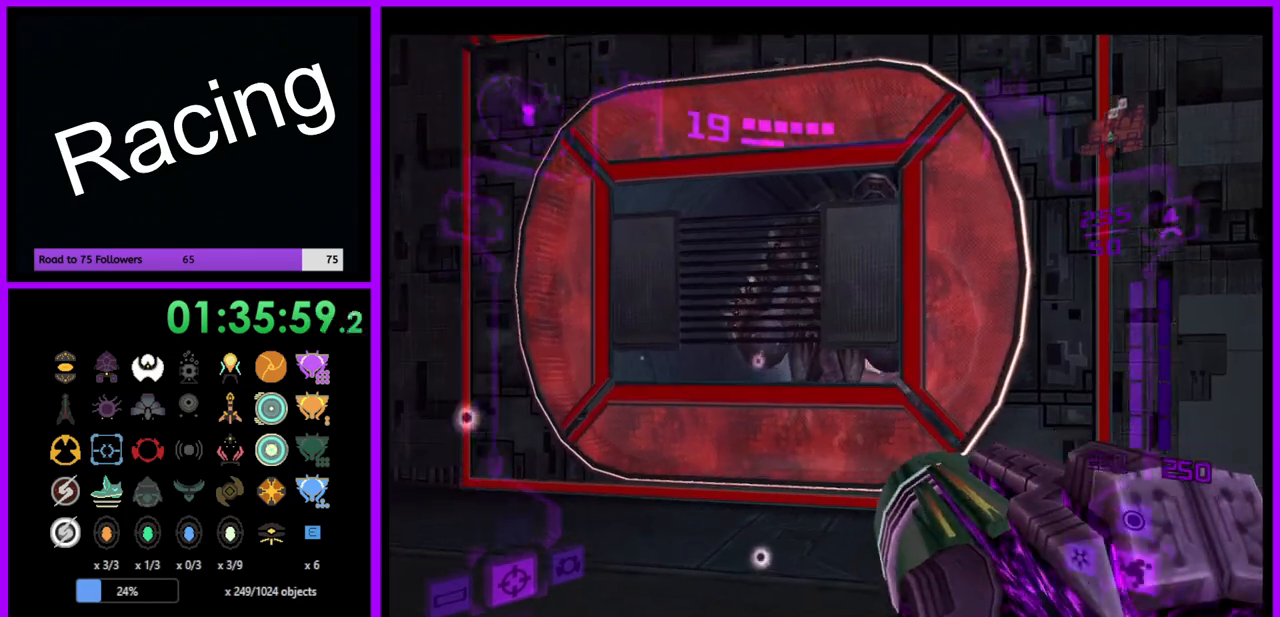
{"buttons": [], "left_stick": "down", "right_stick": "center", "events": [[117, "left_stick", "center"], [117, "right_stick", "center"], [383, "left_stick", "down"]]}
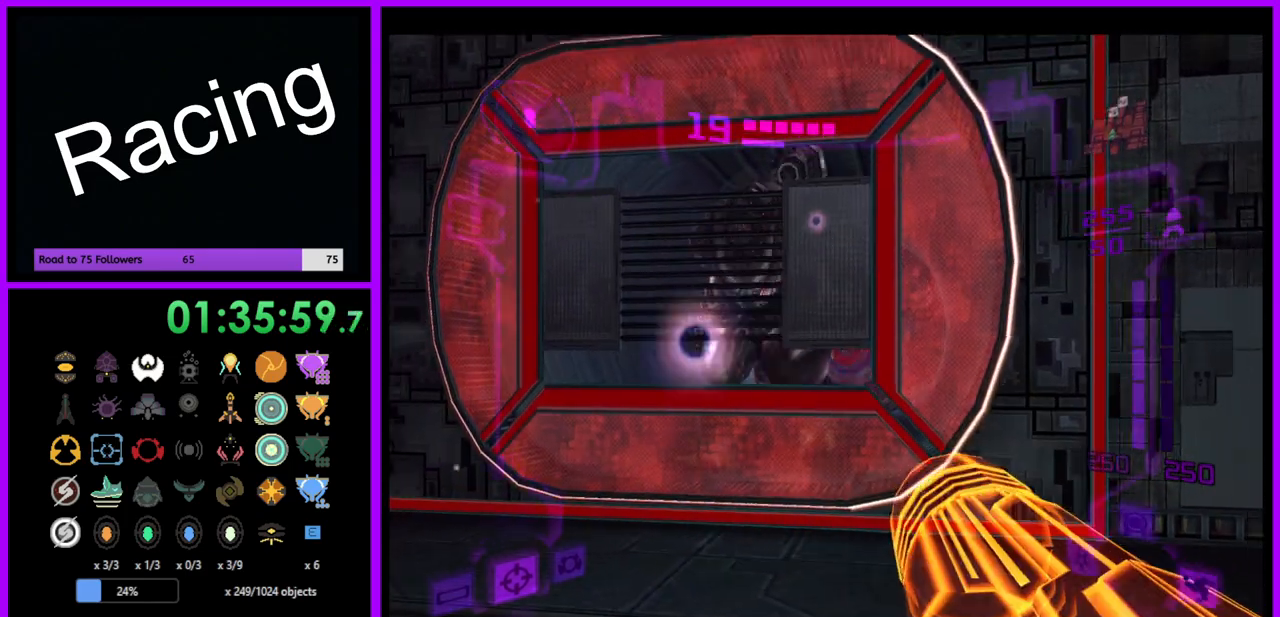
{"buttons": ["L1"], "left_stick": "left", "right_stick": "center", "events": [[117, "left_stick", "center"], [317, "L1", "down"], [467, "left_stick", "left"]]}
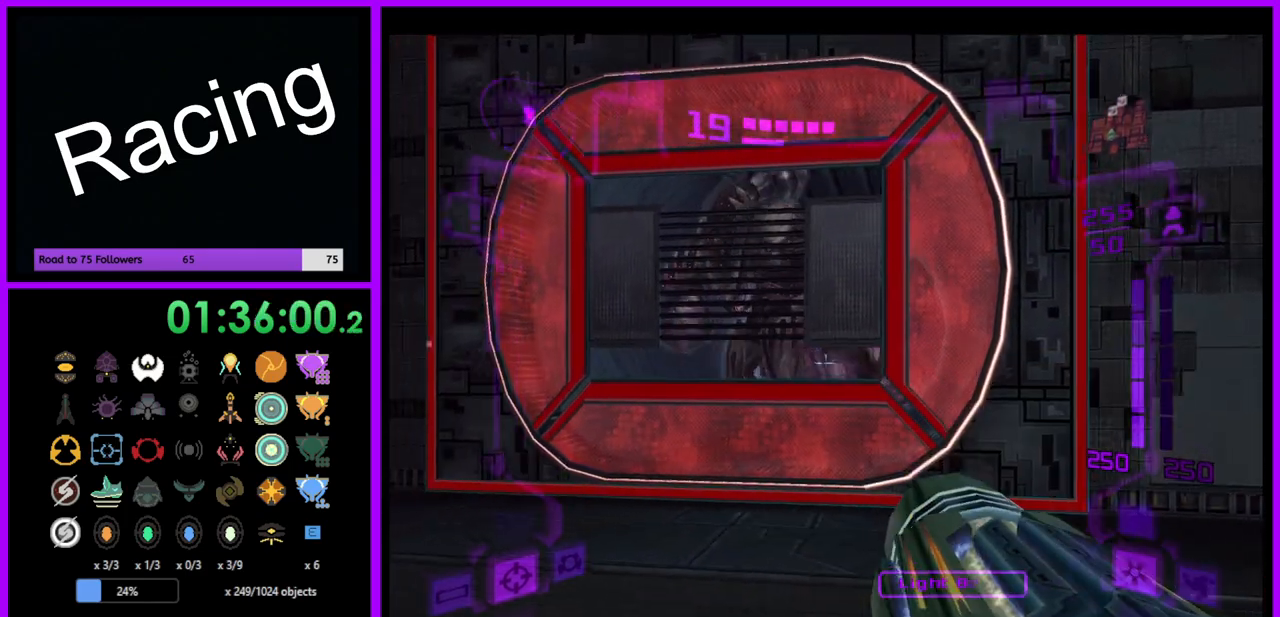
{"buttons": [], "left_stick": "center", "right_stick": "center", "events": [[150, "left_stick", "center"], [433, "L1", "up"]]}
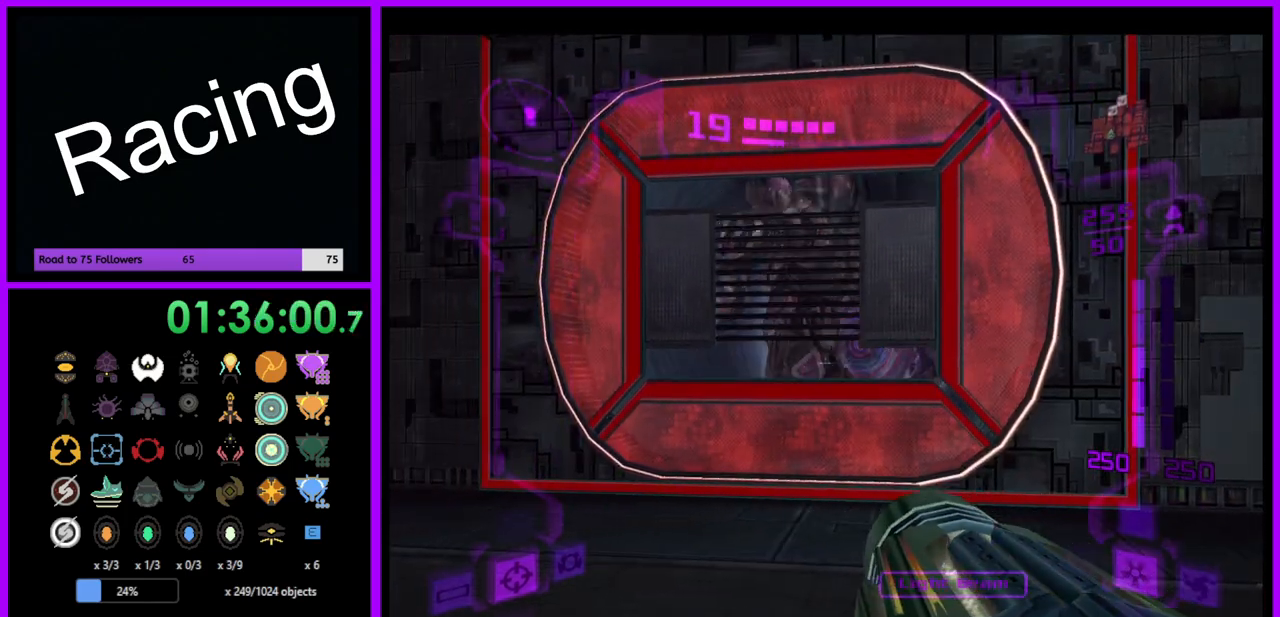
{"buttons": [], "left_stick": "center", "right_stick": "center", "events": []}
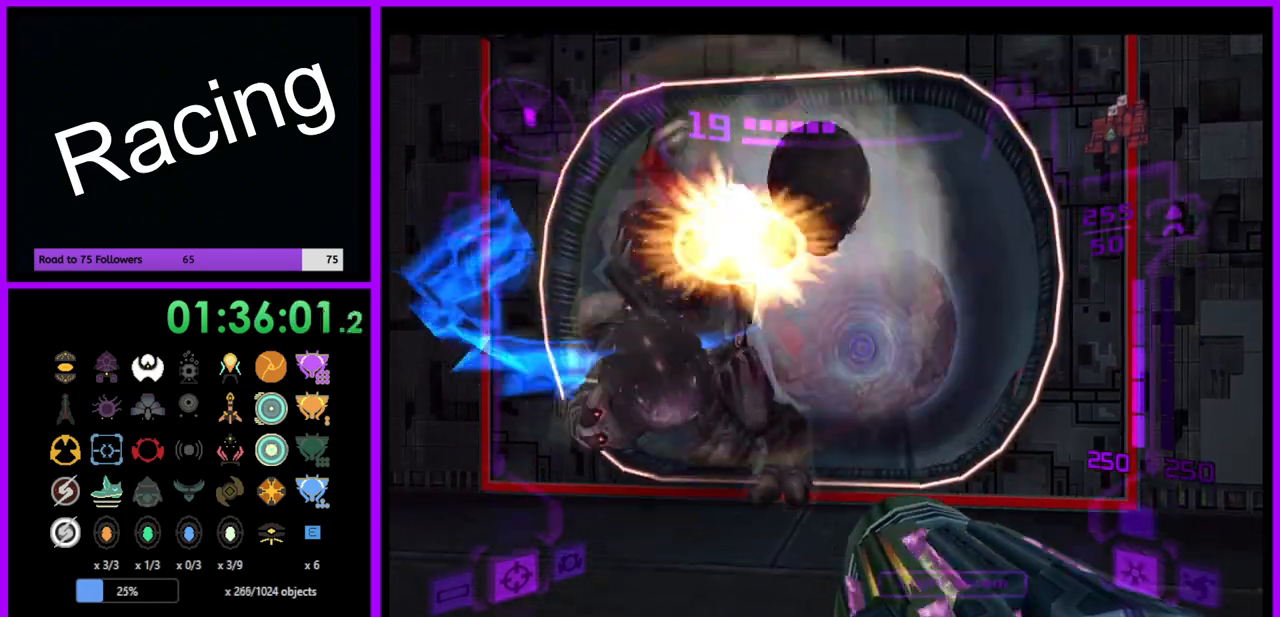
{"buttons": ["L1"], "left_stick": "up", "right_stick": "center", "events": [[33, "left_stick", "up-right"], [67, "L1", "down"], [483, "left_stick", "up"]]}
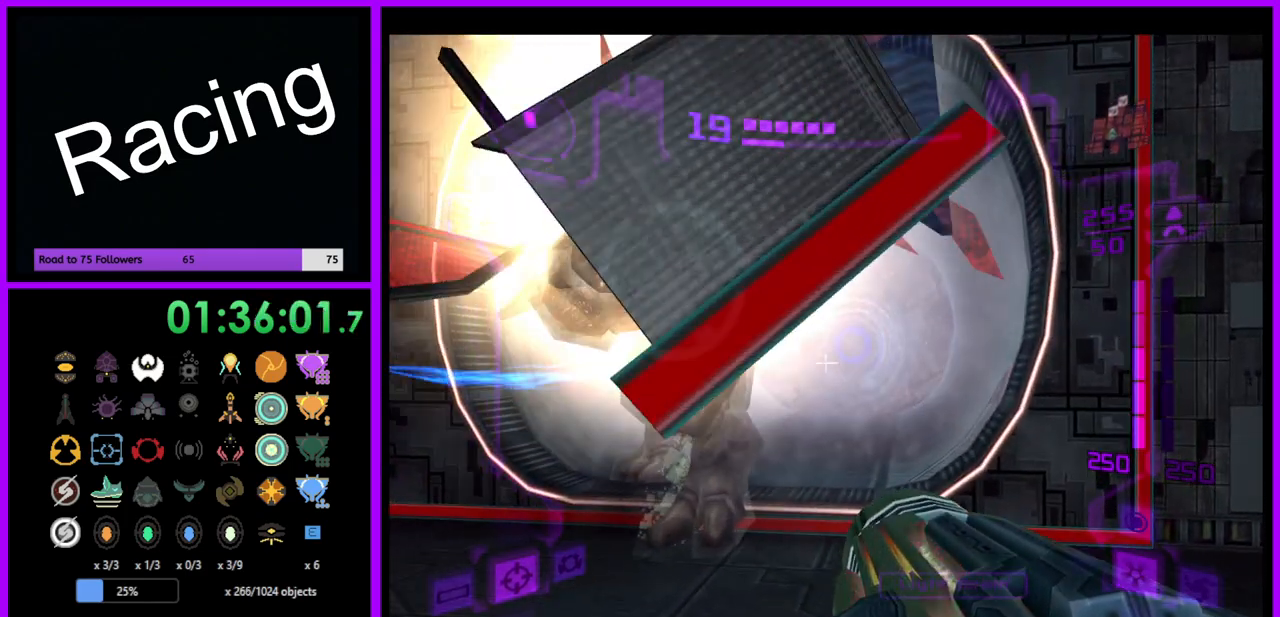
{"buttons": ["L1"], "left_stick": "up", "right_stick": "center", "events": []}
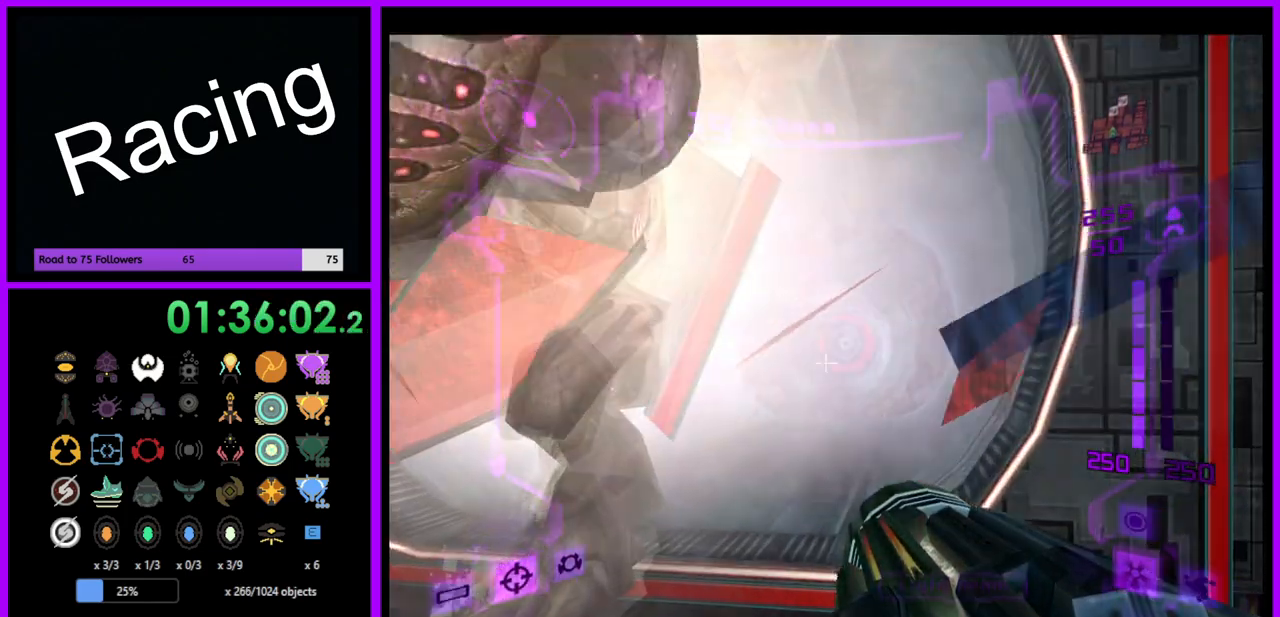
{"buttons": ["L1"], "left_stick": "up", "right_stick": "center", "events": [[283, "B", "down"], [400, "B", "up"]]}
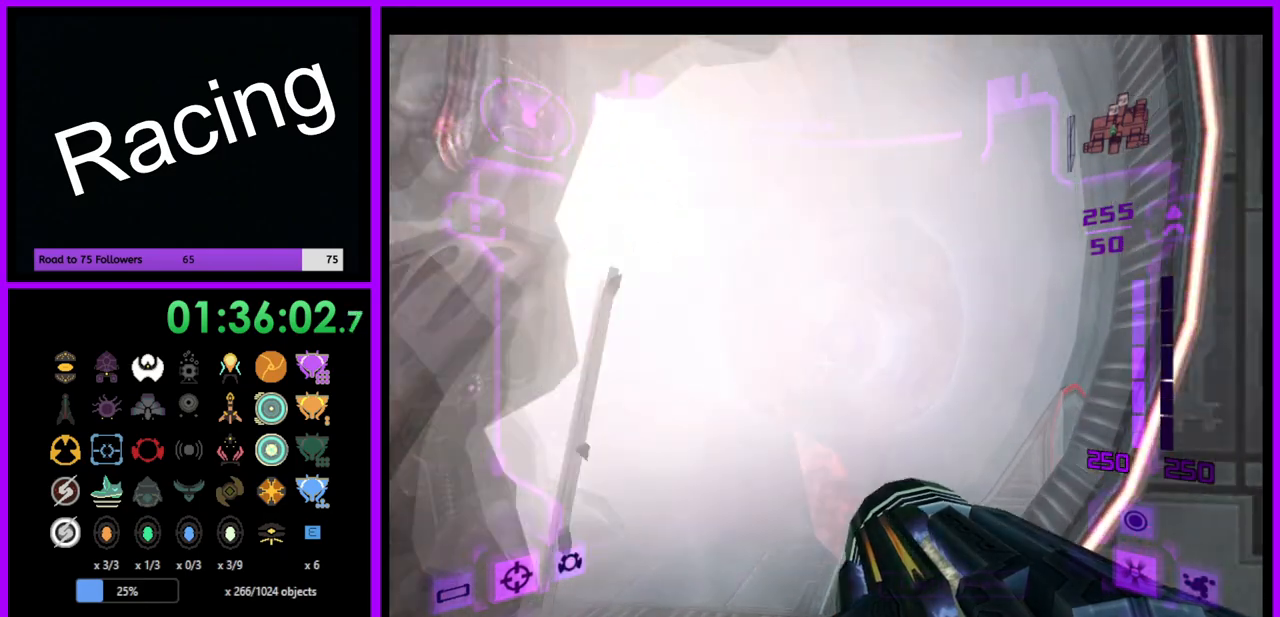
{"buttons": ["L1"], "left_stick": "up", "right_stick": "center", "events": [[200, "A", "down"], [300, "A", "up"]]}
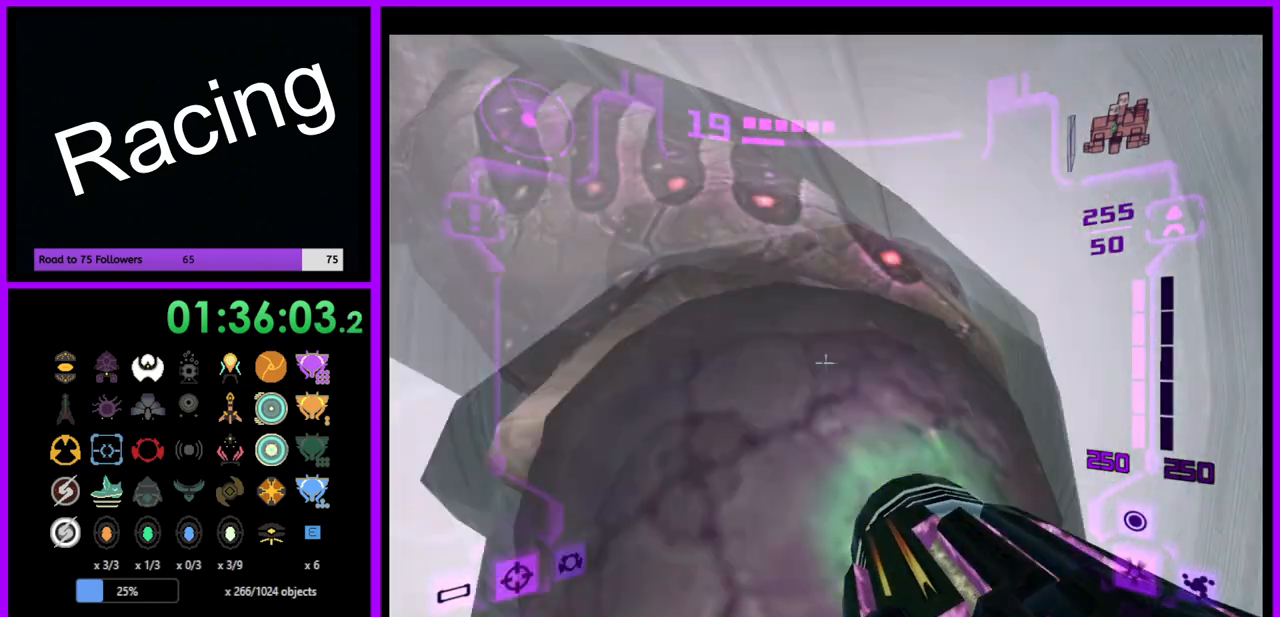
{"buttons": ["L1"], "left_stick": "up", "right_stick": "center", "events": []}
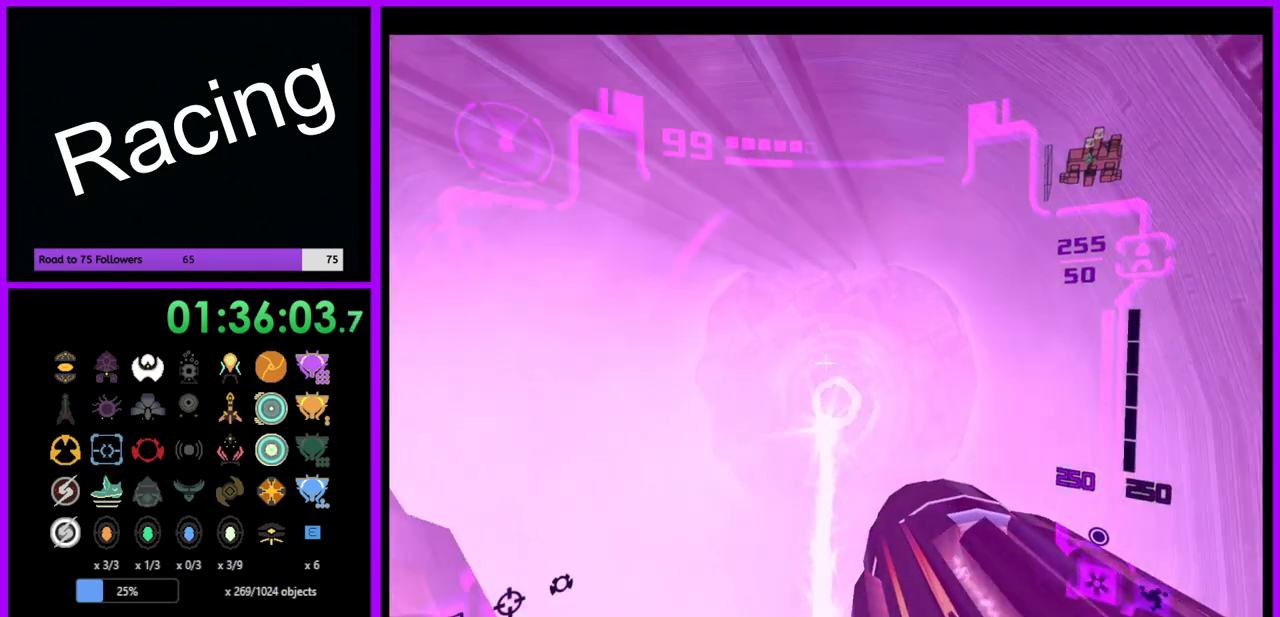
{"buttons": ["L1"], "left_stick": "up", "right_stick": "center", "events": []}
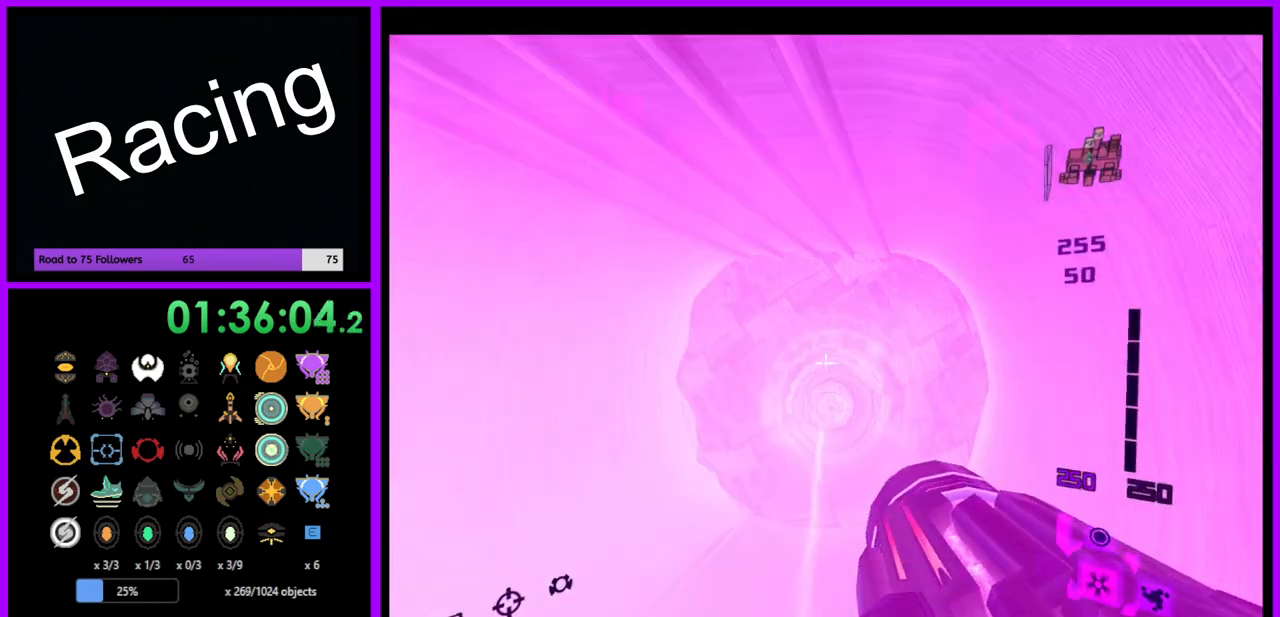
{"buttons": ["L1"], "left_stick": "up", "right_stick": "center", "events": [[400, "A", "down"], [500, "A", "up"]]}
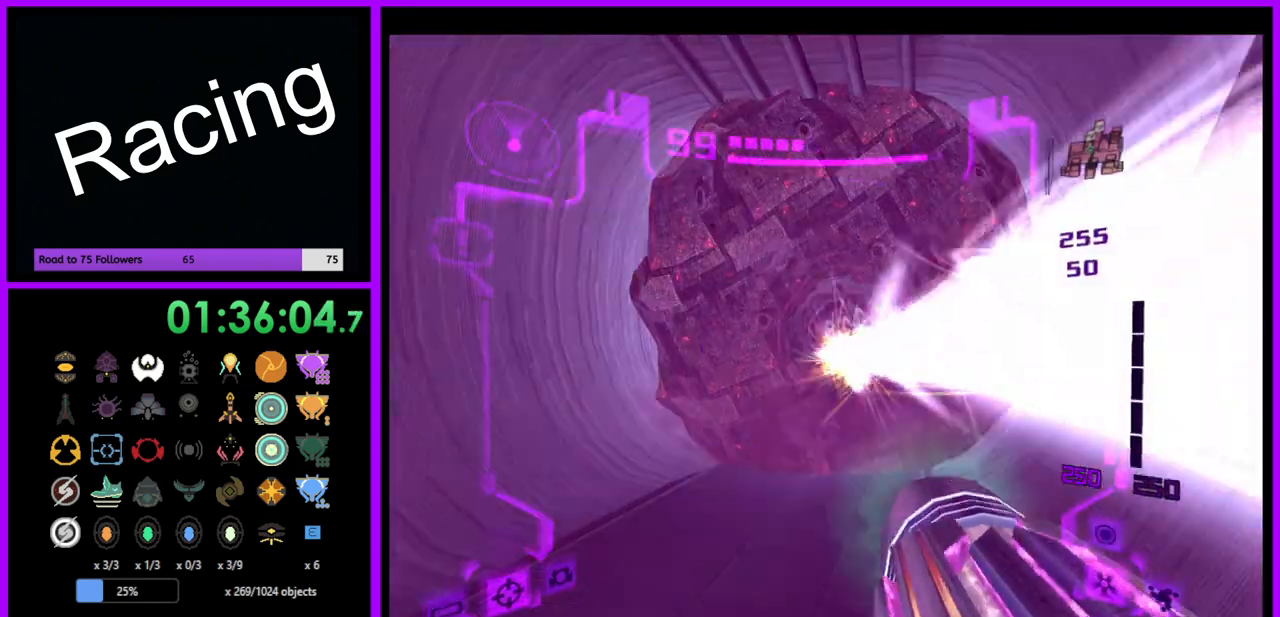
{"buttons": ["L1"], "left_stick": "up", "right_stick": "center", "events": []}
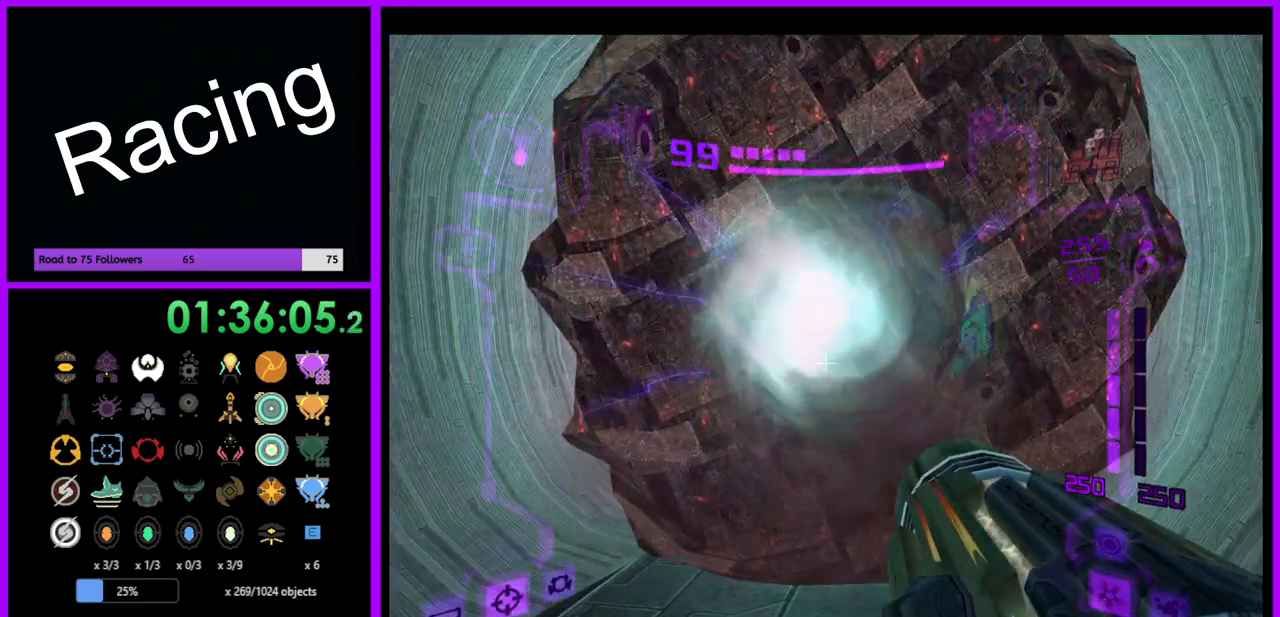
{"buttons": ["L1"], "left_stick": "up", "right_stick": "center", "events": []}
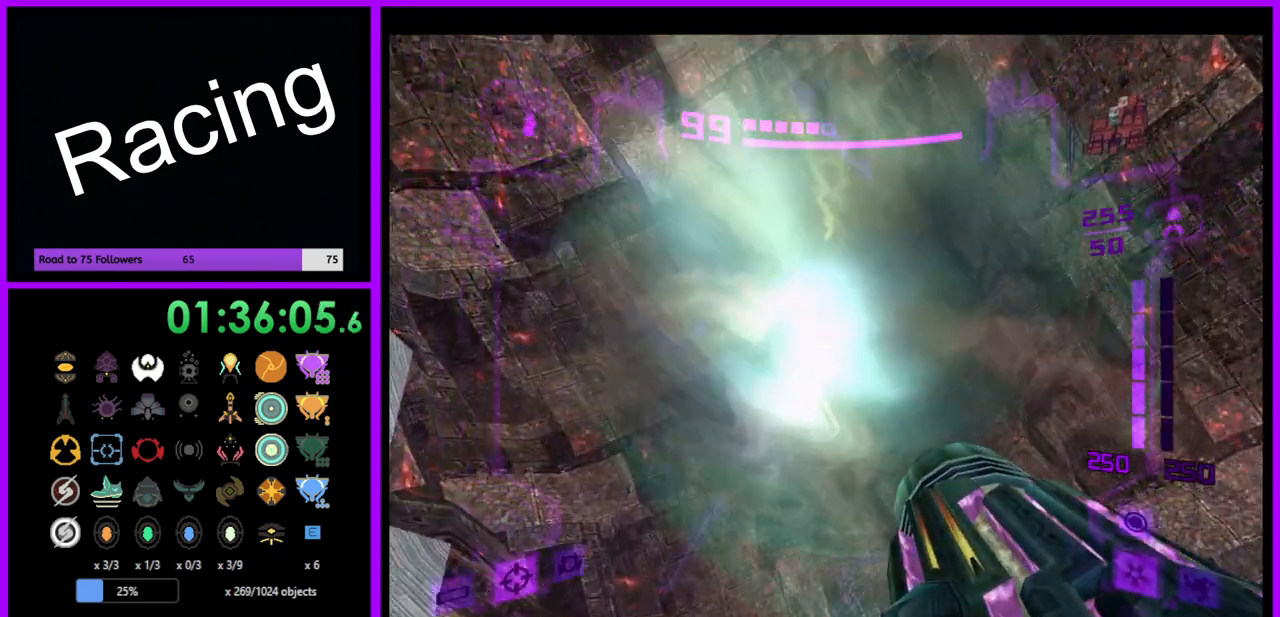
{"buttons": ["L1"], "left_stick": "up", "right_stick": "center", "events": []}
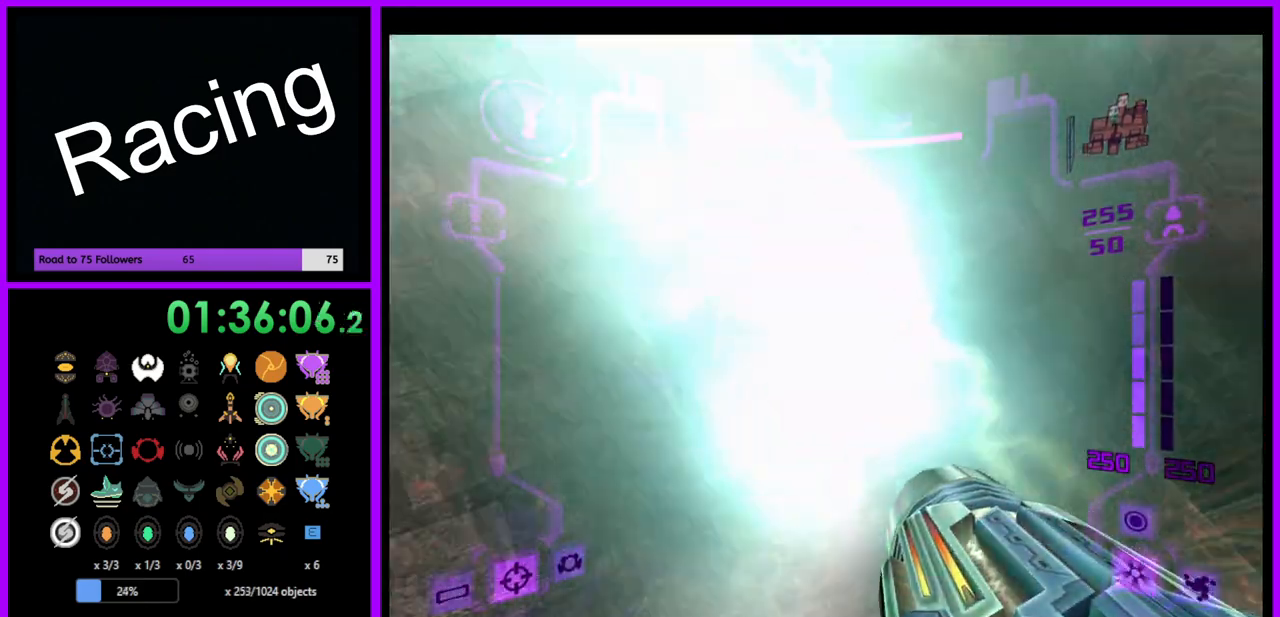
{"buttons": ["L1"], "left_stick": "up", "right_stick": "center", "events": []}
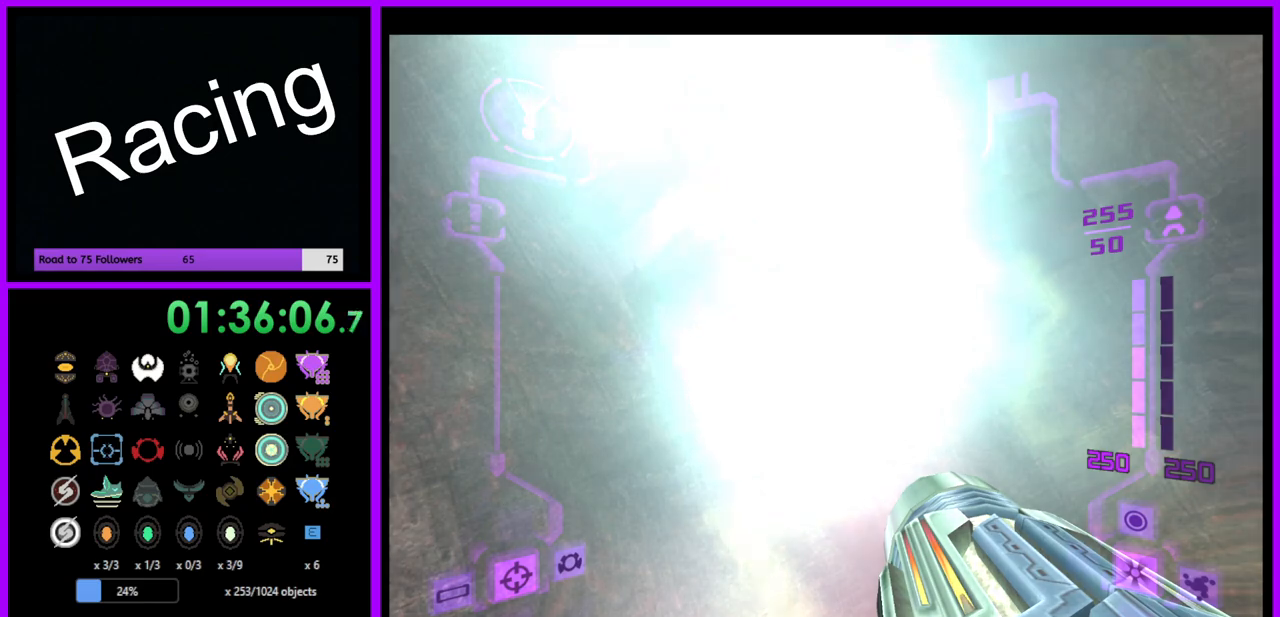
{"buttons": [], "left_stick": "center", "right_stick": "center", "events": [[200, "left_stick", "center"], [267, "L1", "up"]]}